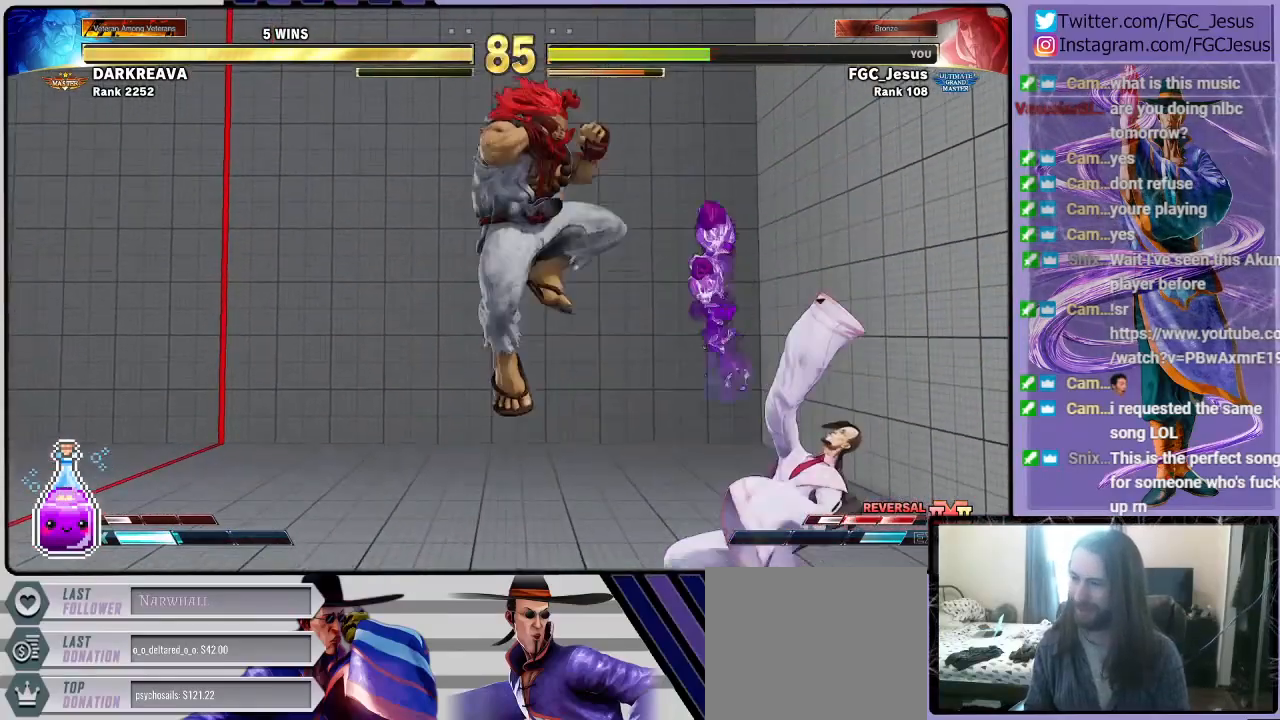
Gameplay with a controller (PlayStation layout); each line is a JSON object with the inputs held at the frame after it. "events" lists button and stick changes between this image and that frame as [ms after this image, input, new state], when the widget could be followed in between.
{"buttons": ["DPAD_DOWN", "DPAD_RIGHT"], "left_stick": "center", "right_stick": "center", "events": []}
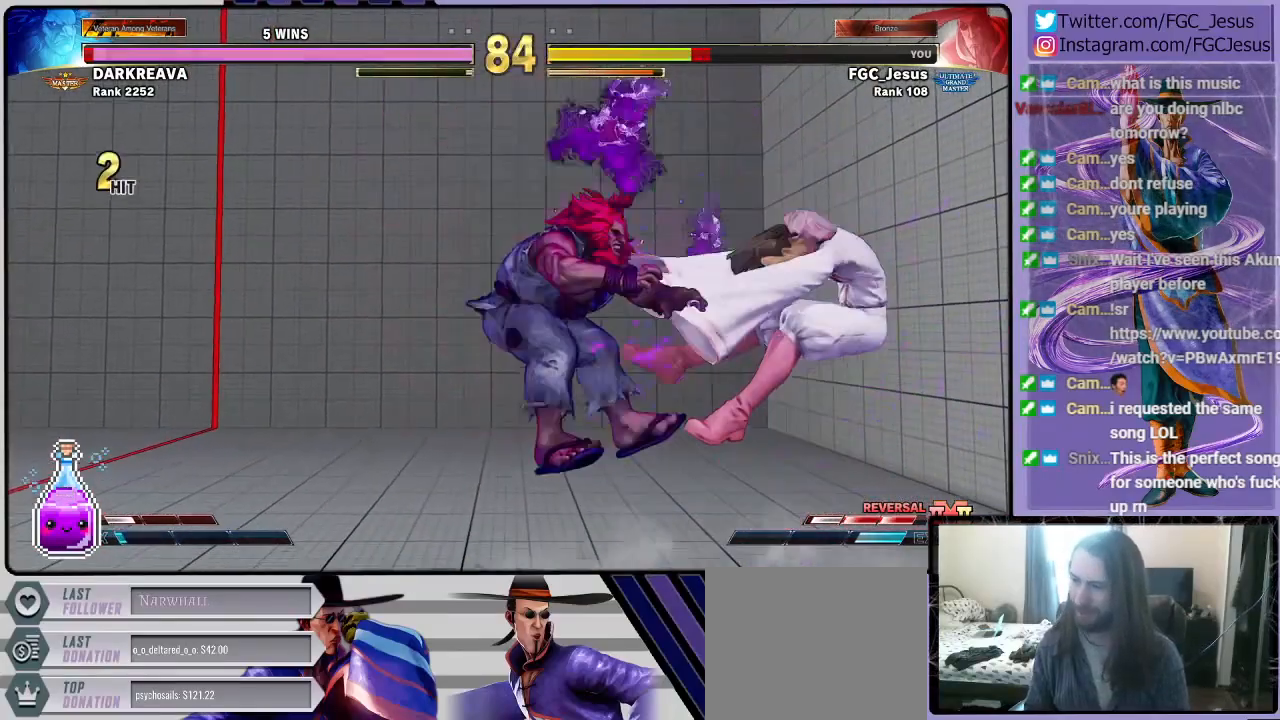
{"buttons": ["CROSS", "R1", "DPAD_DOWN", "DPAD_RIGHT"], "left_stick": "center", "right_stick": "center", "events": [[167, "CROSS", "down"], [167, "R1", "down"], [167, "SQUARE", "down"], [267, "SQUARE", "up"], [300, "R1", "up"], [334, "R1", "down"], [334, "SQUARE", "down"], [400, "CROSS", "up"], [400, "R1", "up"], [400, "SQUARE", "up"], [434, "CROSS", "down"], [434, "R1", "down"], [434, "SQUARE", "down"], [501, "SQUARE", "up"]]}
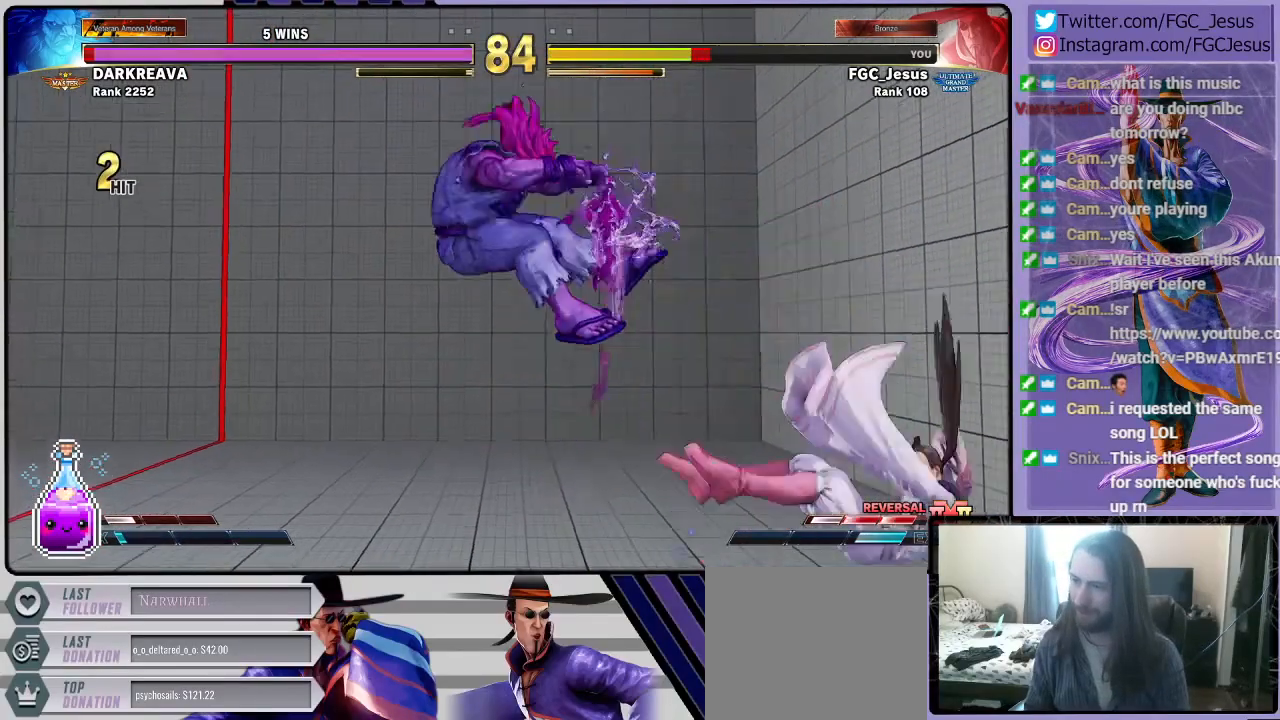
{"buttons": ["DPAD_DOWN", "DPAD_RIGHT"], "left_stick": "center", "right_stick": "center", "events": [[33, "CROSS", "up"], [33, "R1", "up"], [66, "CROSS", "down"], [66, "R1", "down"], [66, "SQUARE", "down"], [133, "CROSS", "up"], [133, "R1", "up"], [133, "SQUARE", "up"]]}
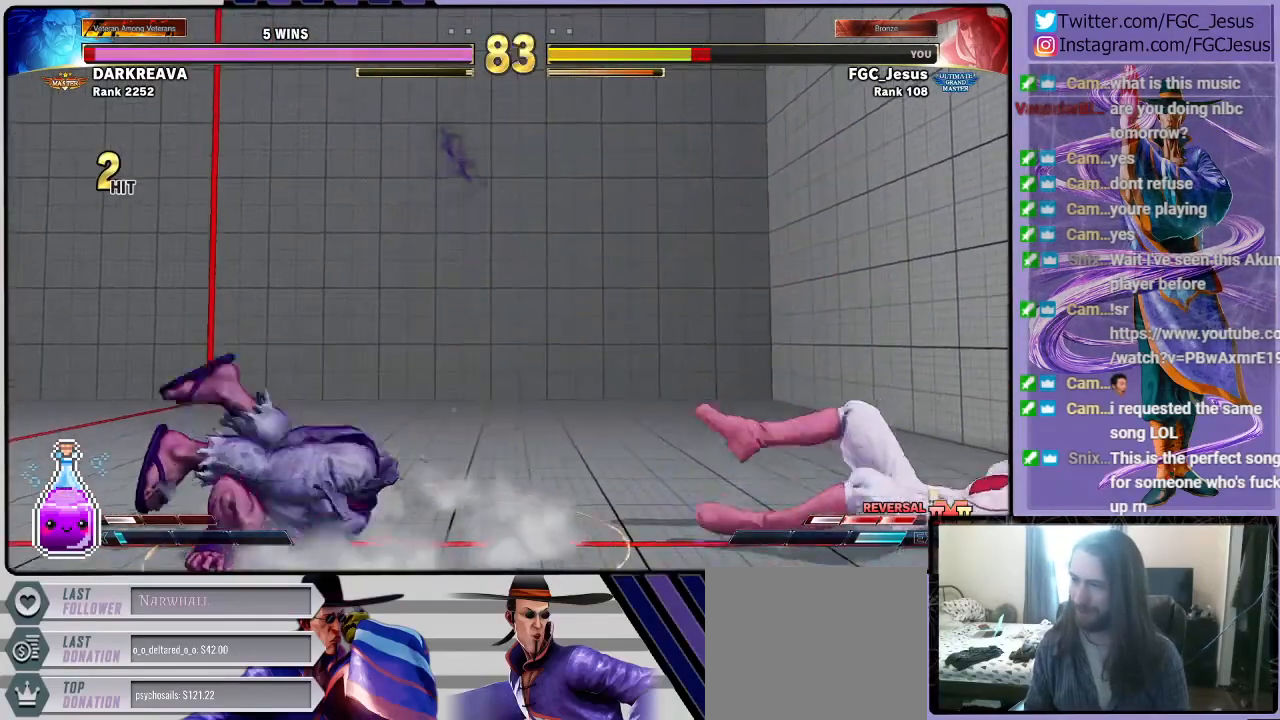
{"buttons": ["DPAD_RIGHT"], "left_stick": "center", "right_stick": "center", "events": [[334, "DPAD_DOWN", "up"]]}
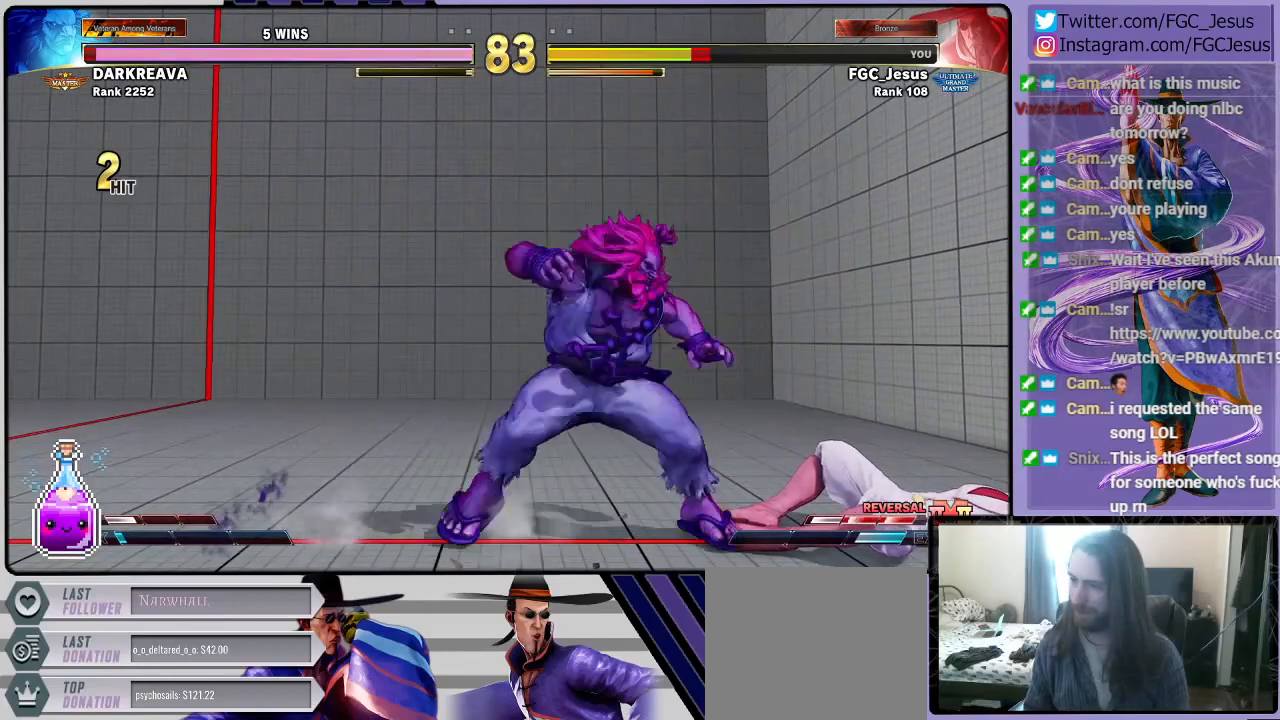
{"buttons": ["DPAD_DOWN", "DPAD_RIGHT"], "left_stick": "center", "right_stick": "center", "events": [[234, "DPAD_DOWN", "down"]]}
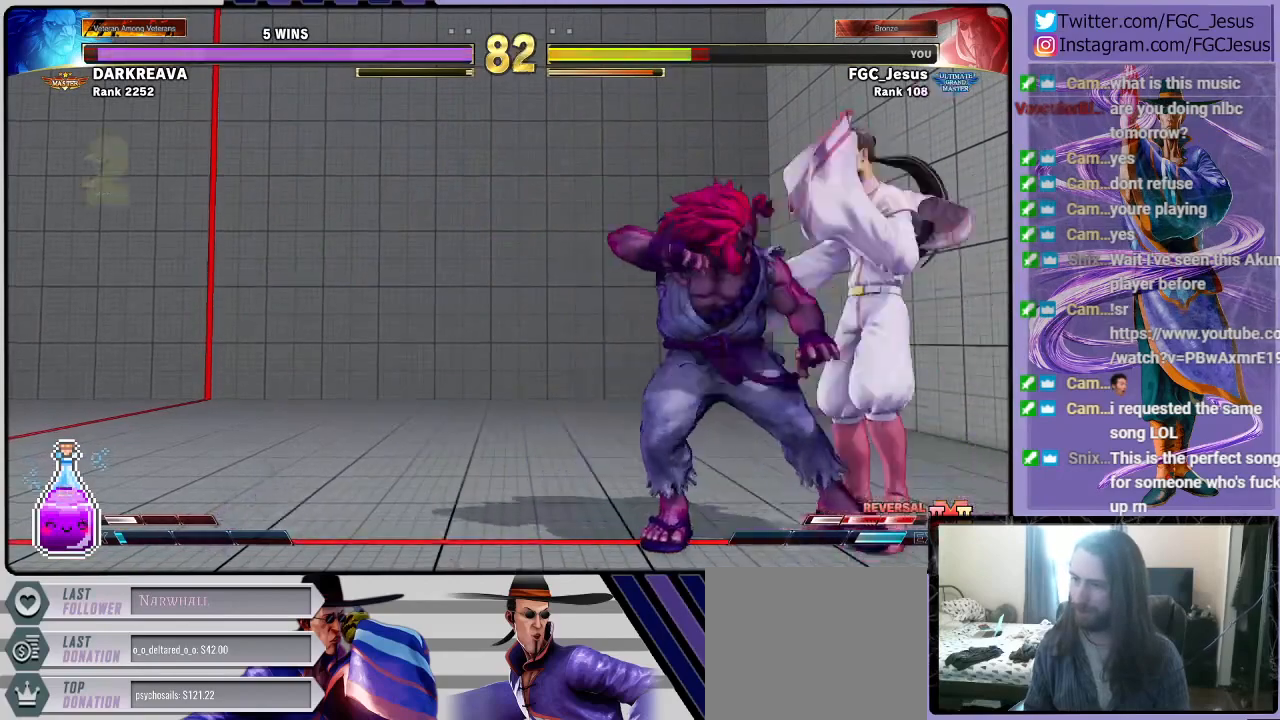
{"buttons": ["DPAD_DOWN", "DPAD_RIGHT"], "left_stick": "center", "right_stick": "center", "events": [[300, "CROSS", "down"], [300, "SQUARE", "down"], [500, "CROSS", "up"], [500, "SQUARE", "up"]]}
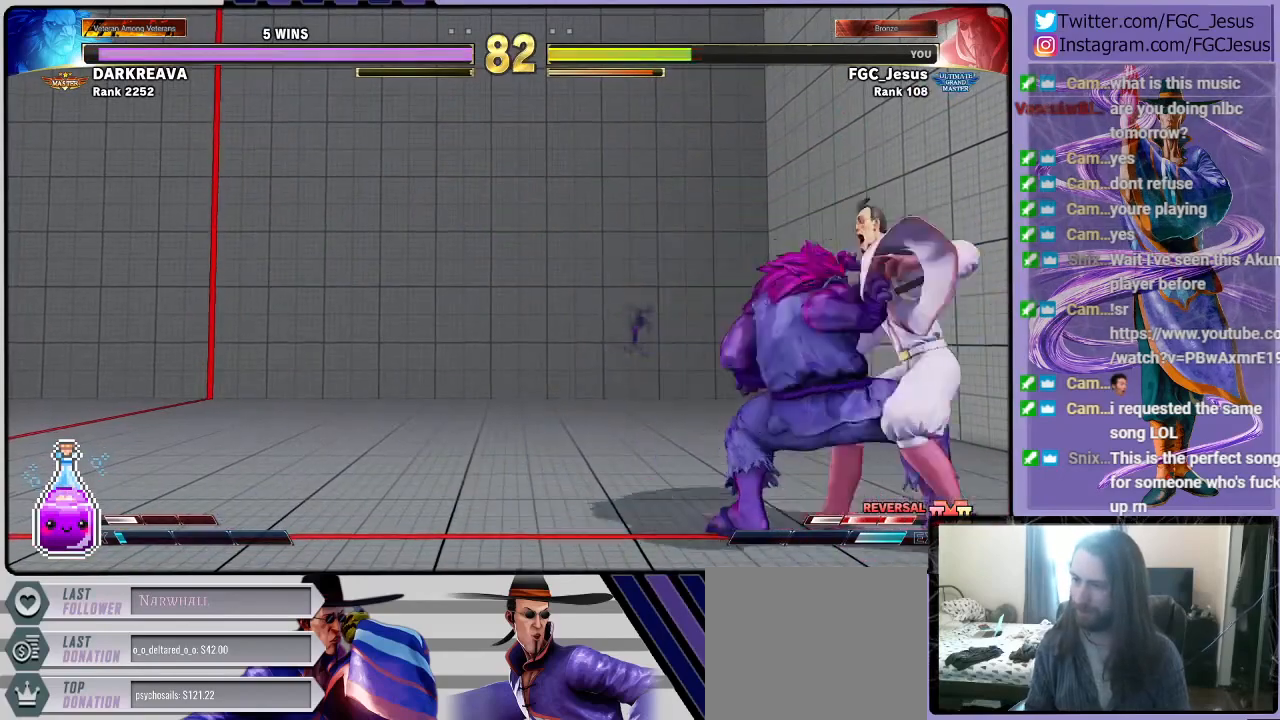
{"buttons": ["CIRCLE", "TRIANGLE", "R1", "DPAD_LEFT"], "left_stick": "center", "right_stick": "center", "events": [[267, "DPAD_DOWN", "up"], [301, "CROSS", "down"], [301, "R1", "down"], [301, "SQUARE", "down"], [334, "DPAD_RIGHT", "up"], [401, "CROSS", "up"], [401, "R1", "up"], [401, "SQUARE", "up"], [467, "DPAD_LEFT", "down"], [467, "R1", "down"], [467, "TRIANGLE", "down"], [501, "CIRCLE", "down"]]}
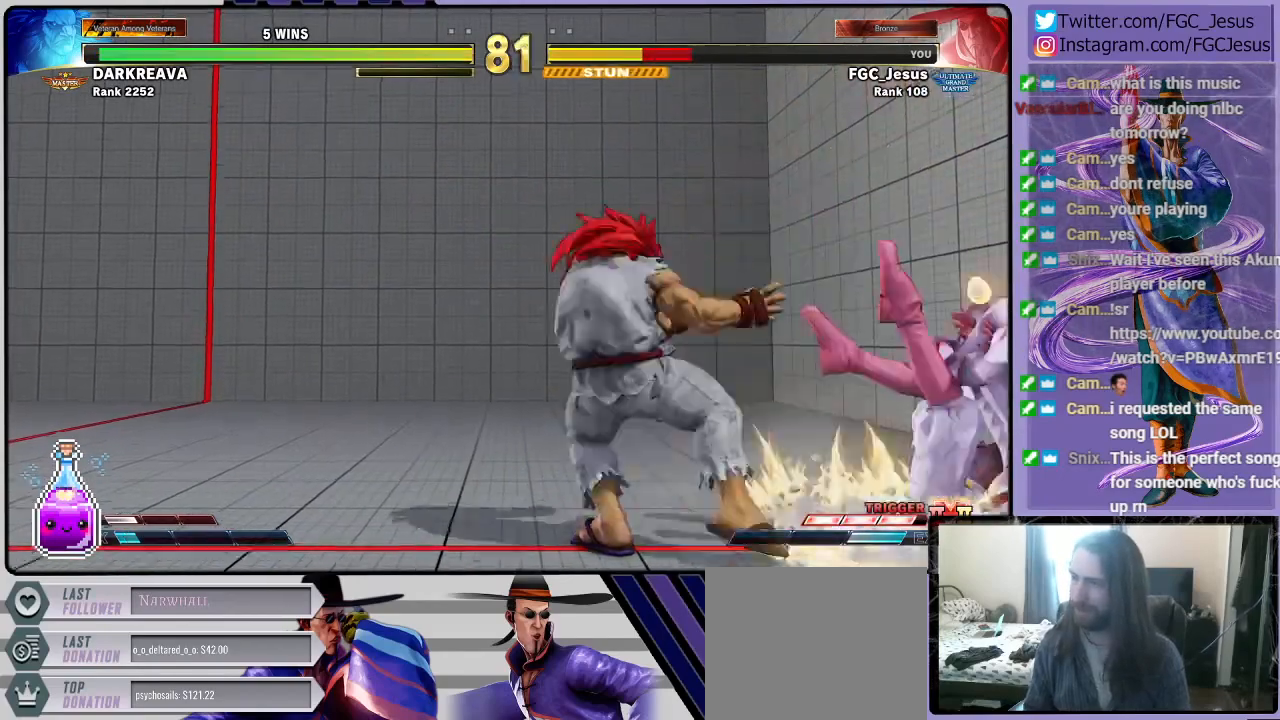
{"buttons": ["CIRCLE", "SQUARE", "TRIANGLE", "R1", "DPAD_UP"], "left_stick": "center", "right_stick": "center"}
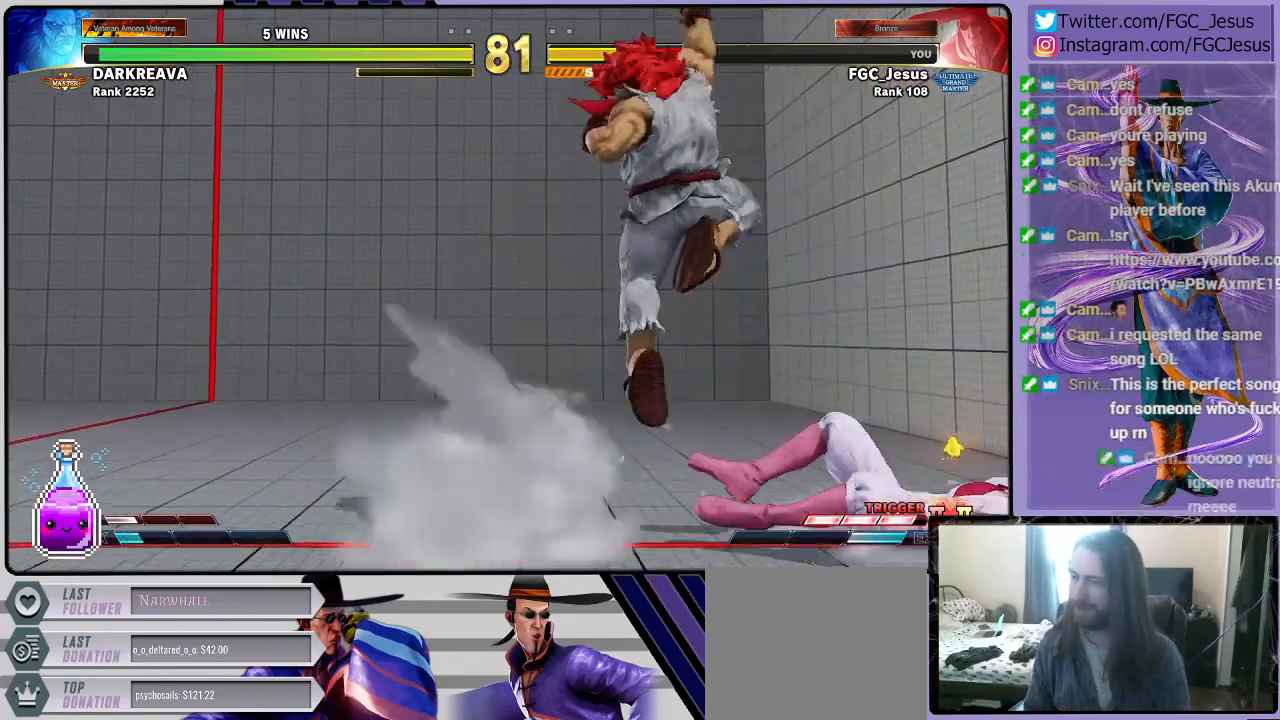
{"buttons": ["CROSS", "CIRCLE", "SQUARE", "R1", "DPAD_DOWN", "DPAD_RIGHT"], "left_stick": "center", "right_stick": "center"}
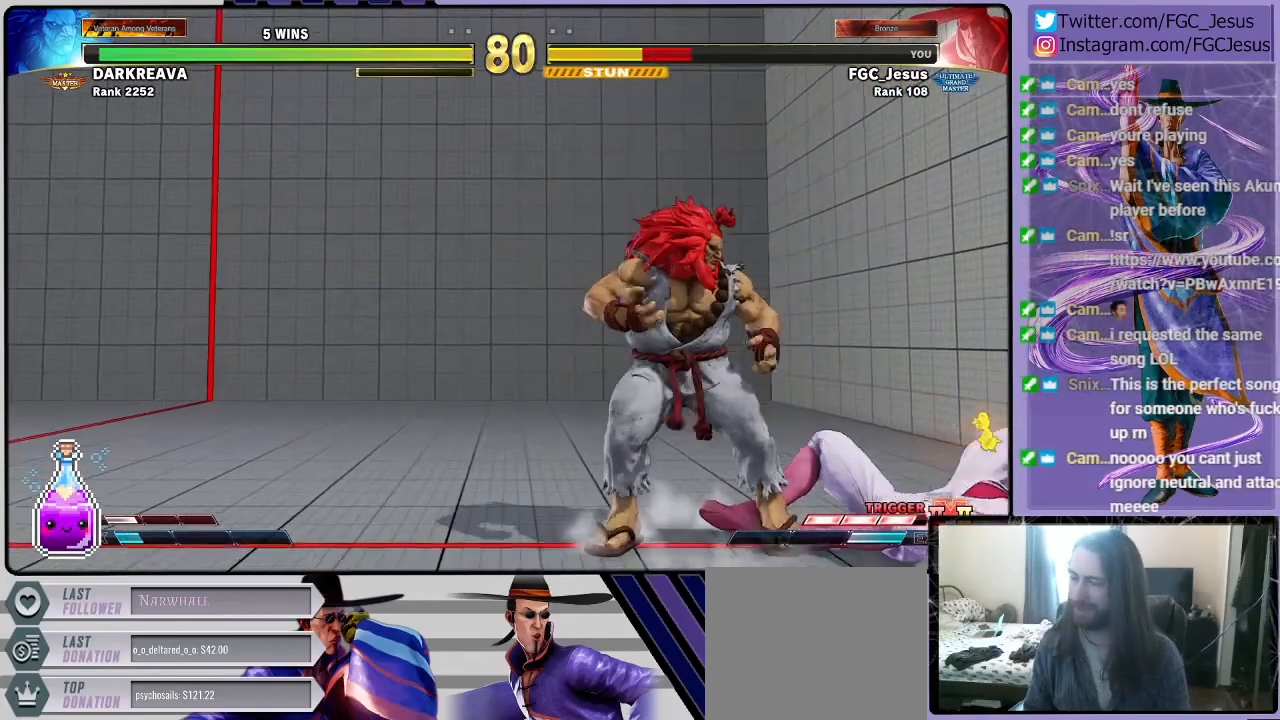
{"buttons": ["CIRCLE", "SQUARE", "TRIANGLE", "R1", "DPAD_UP"], "left_stick": "center", "right_stick": "center"}
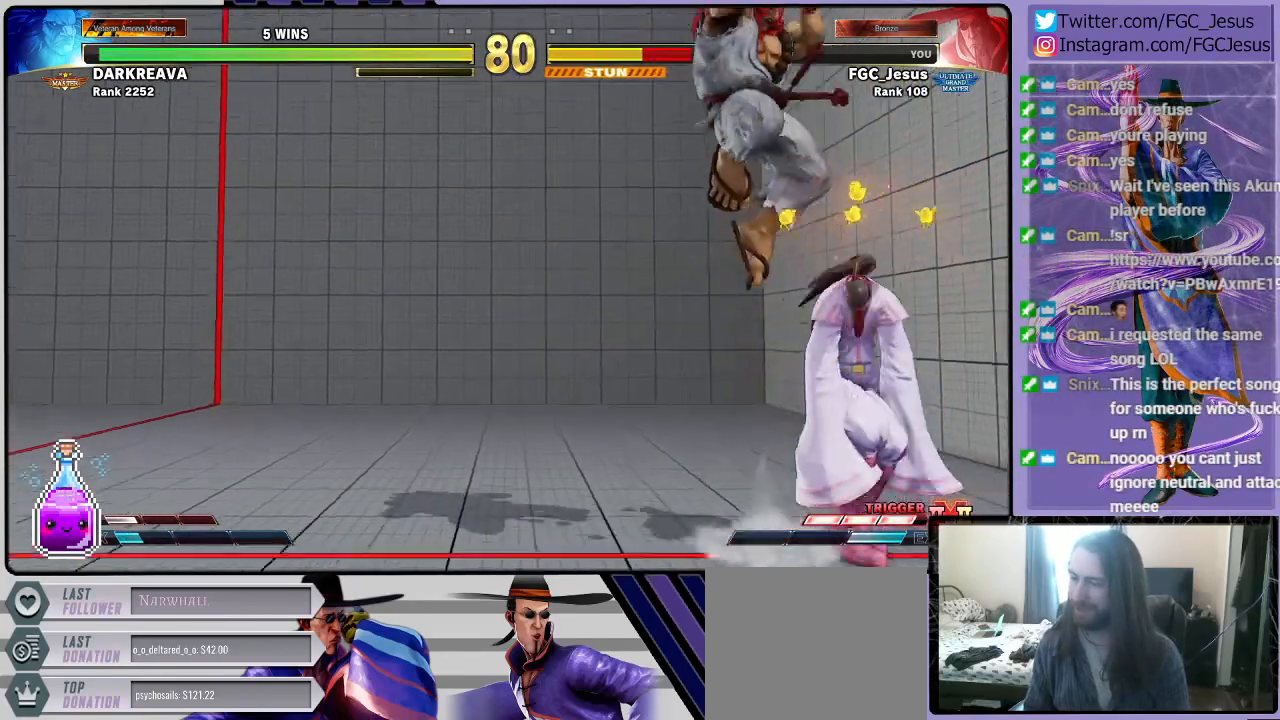
{"buttons": ["CIRCLE", "SQUARE", "TRIANGLE", "R1", "DPAD_RIGHT"], "left_stick": "center", "right_stick": "center"}
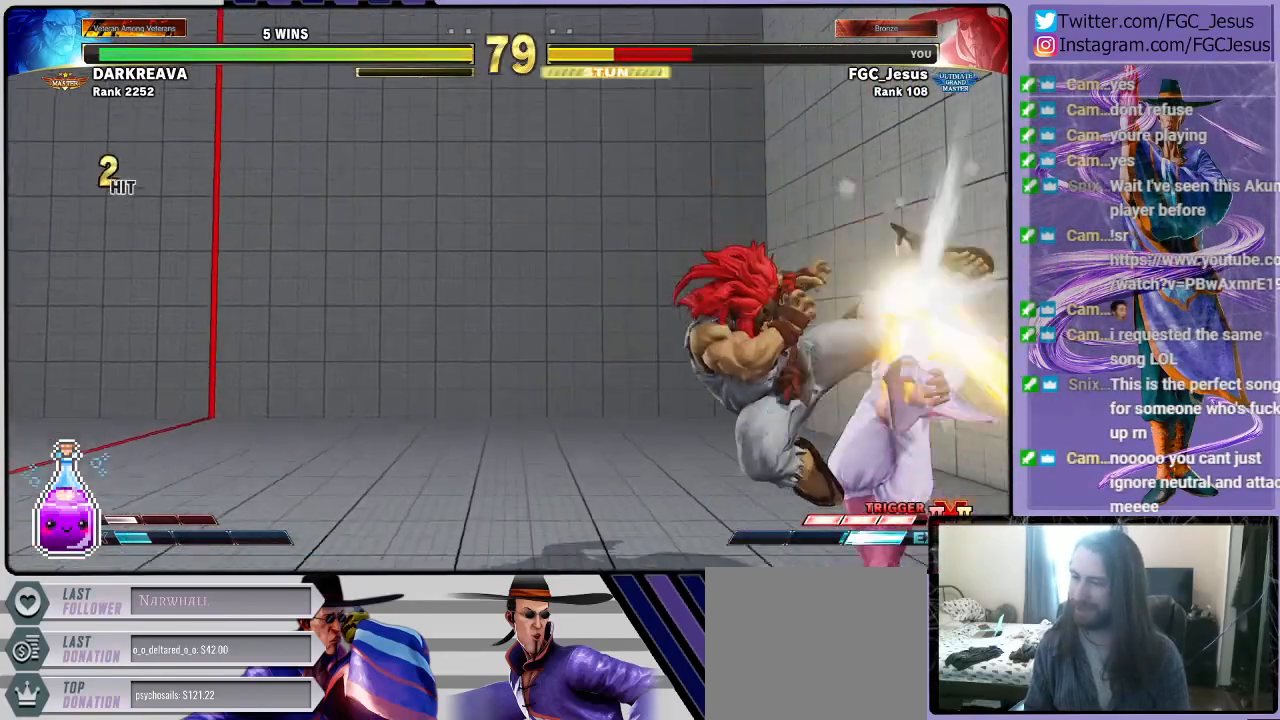
{"buttons": ["DPAD_DOWN", "DPAD_RIGHT"], "left_stick": "center", "right_stick": "center", "events": [[66, "CIRCLE", "up"], [66, "R1", "up"], [66, "SQUARE", "up"], [66, "TRIANGLE", "up"], [367, "DPAD_DOWN", "down"]]}
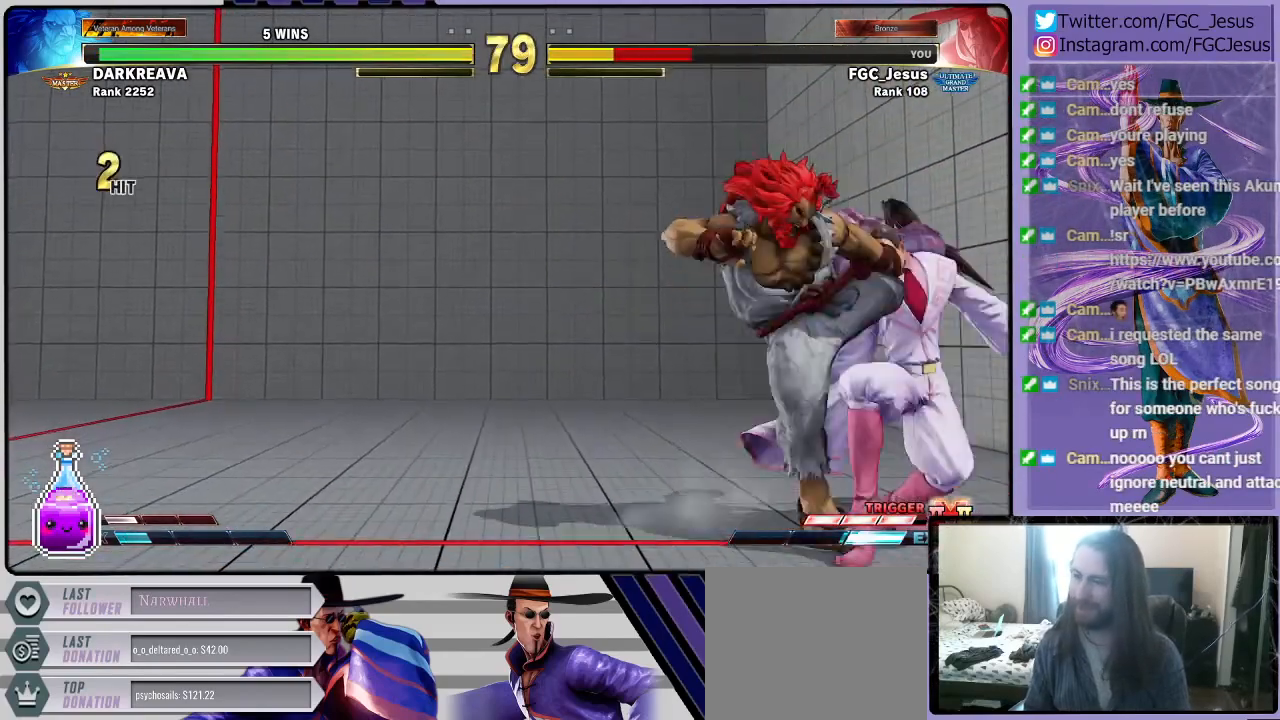
{"buttons": ["DPAD_DOWN", "DPAD_RIGHT"], "left_stick": "center", "right_stick": "center", "events": []}
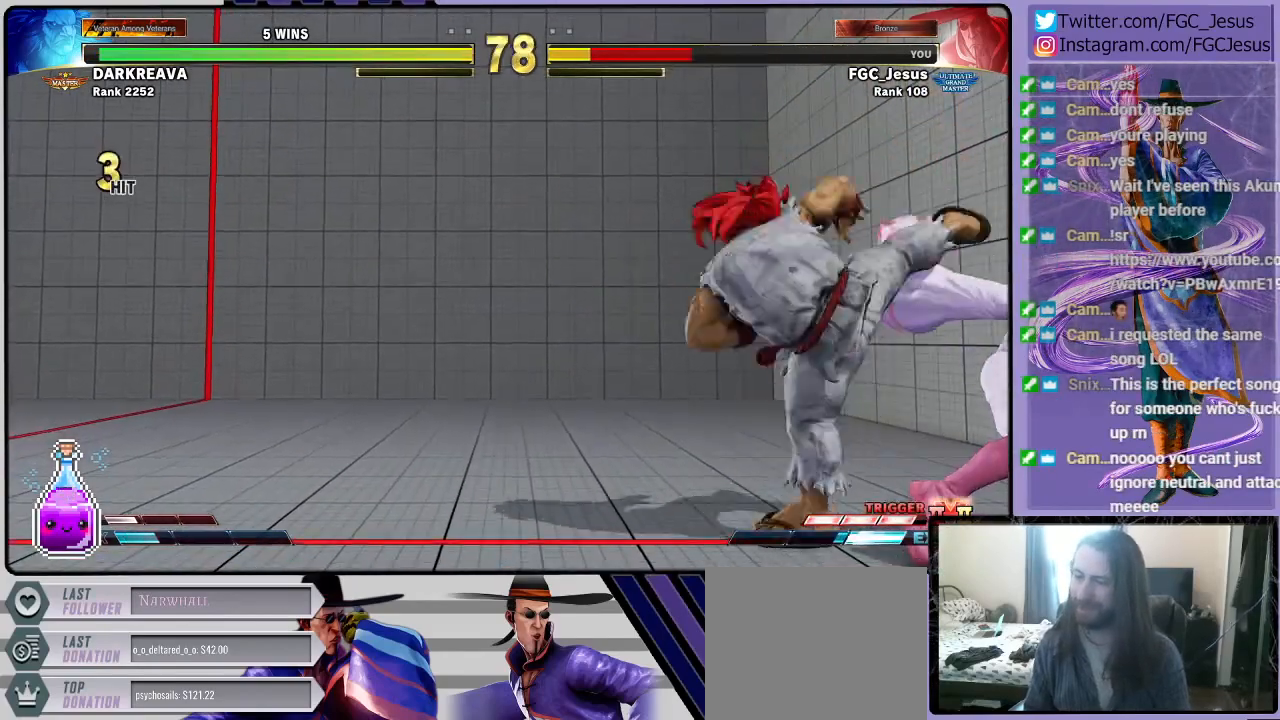
{"buttons": ["DPAD_DOWN", "DPAD_RIGHT"], "left_stick": "center", "right_stick": "center", "events": []}
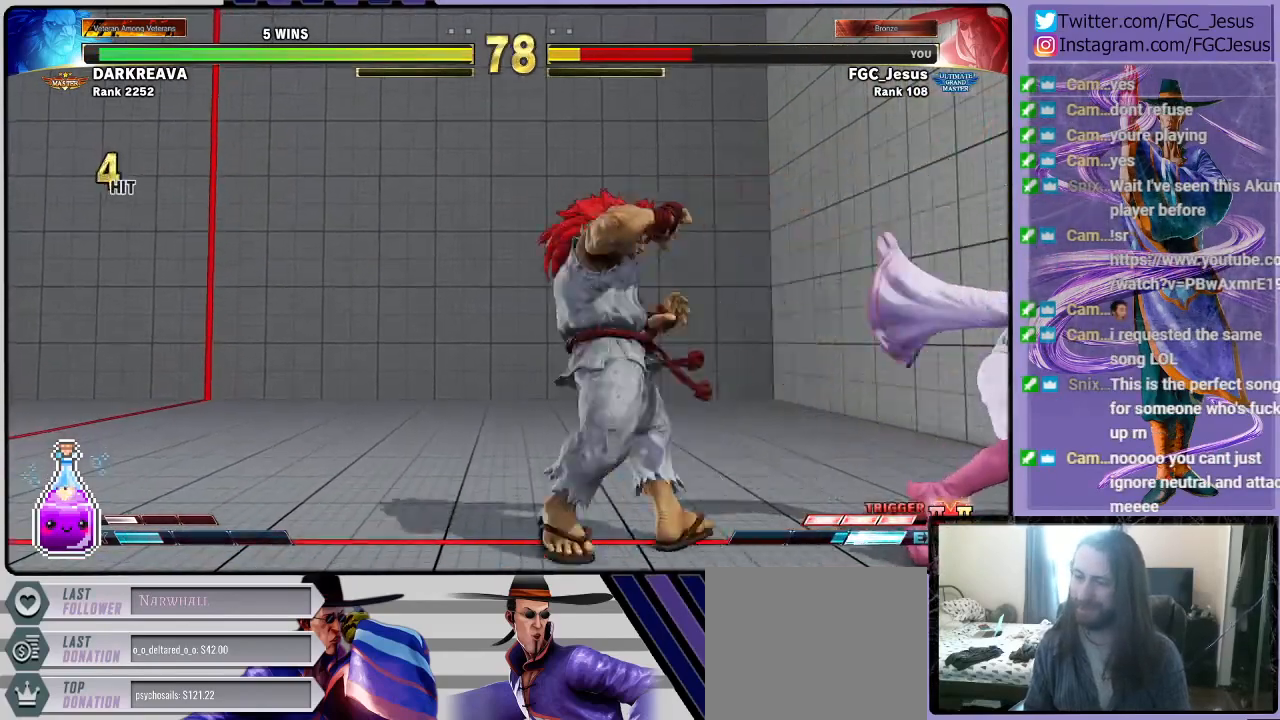
{"buttons": ["DPAD_DOWN", "DPAD_RIGHT"], "left_stick": "center", "right_stick": "center", "events": []}
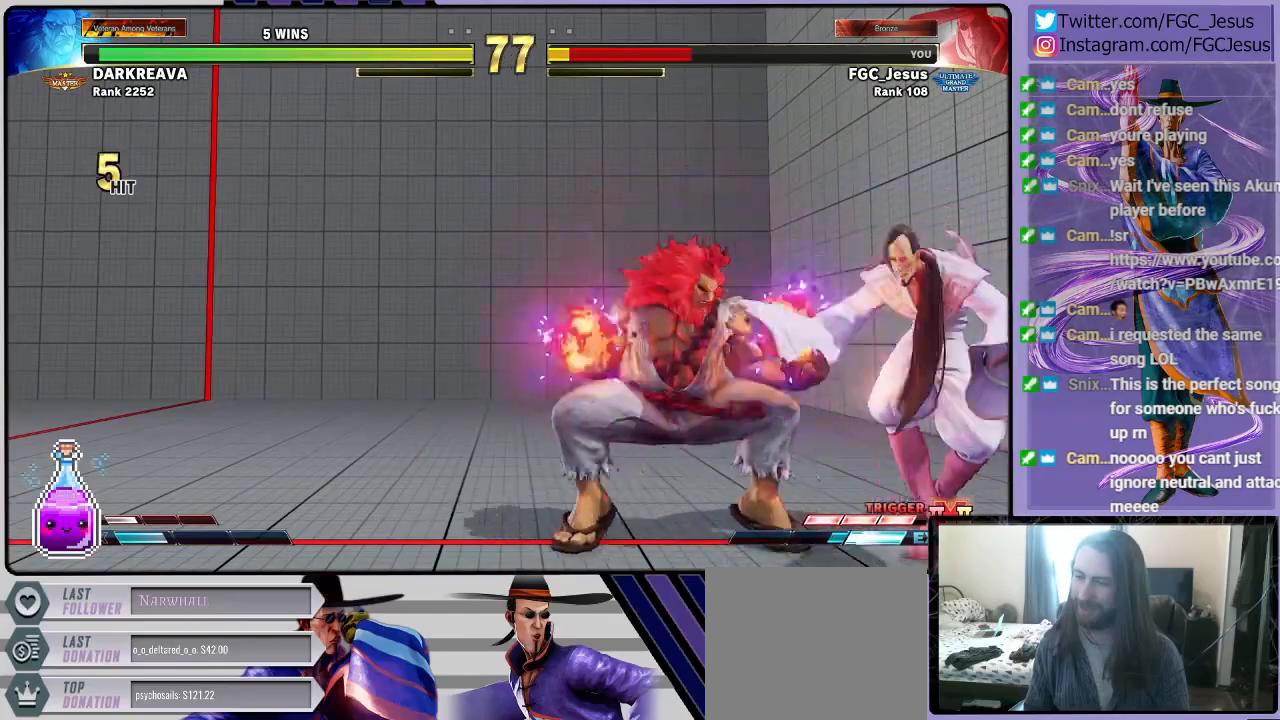
{"buttons": ["DPAD_RIGHT"], "left_stick": "center", "right_stick": "center", "events": [[500, "DPAD_DOWN", "up"]]}
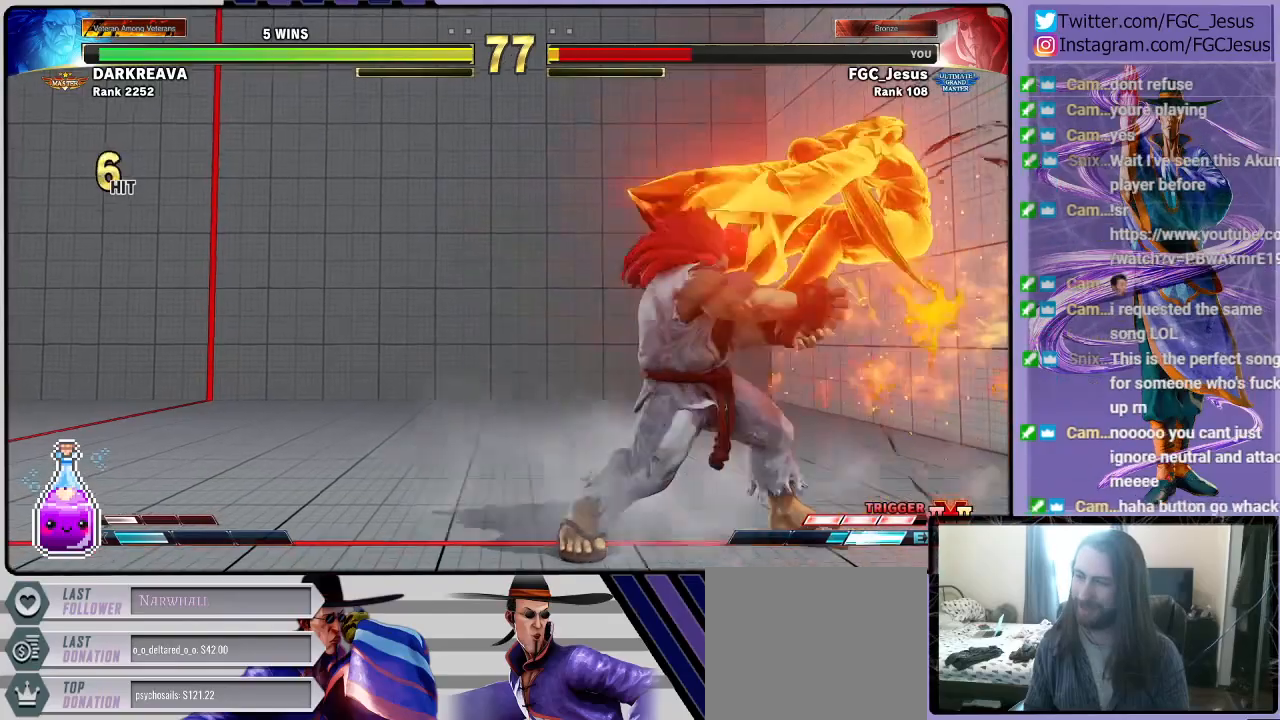
{"buttons": ["CROSS", "SQUARE", "DPAD_RIGHT"], "left_stick": "center", "right_stick": "center", "events": [[67, "DPAD_RIGHT", "up"], [167, "DPAD_RIGHT", "down"], [234, "R1", "down"], [267, "CROSS", "down"], [267, "SQUARE", "down"], [367, "CROSS", "up"], [367, "R1", "up"], [367, "SQUARE", "up"], [401, "CROSS", "down"], [401, "R1", "down"], [401, "SQUARE", "down"], [501, "R1", "up"]]}
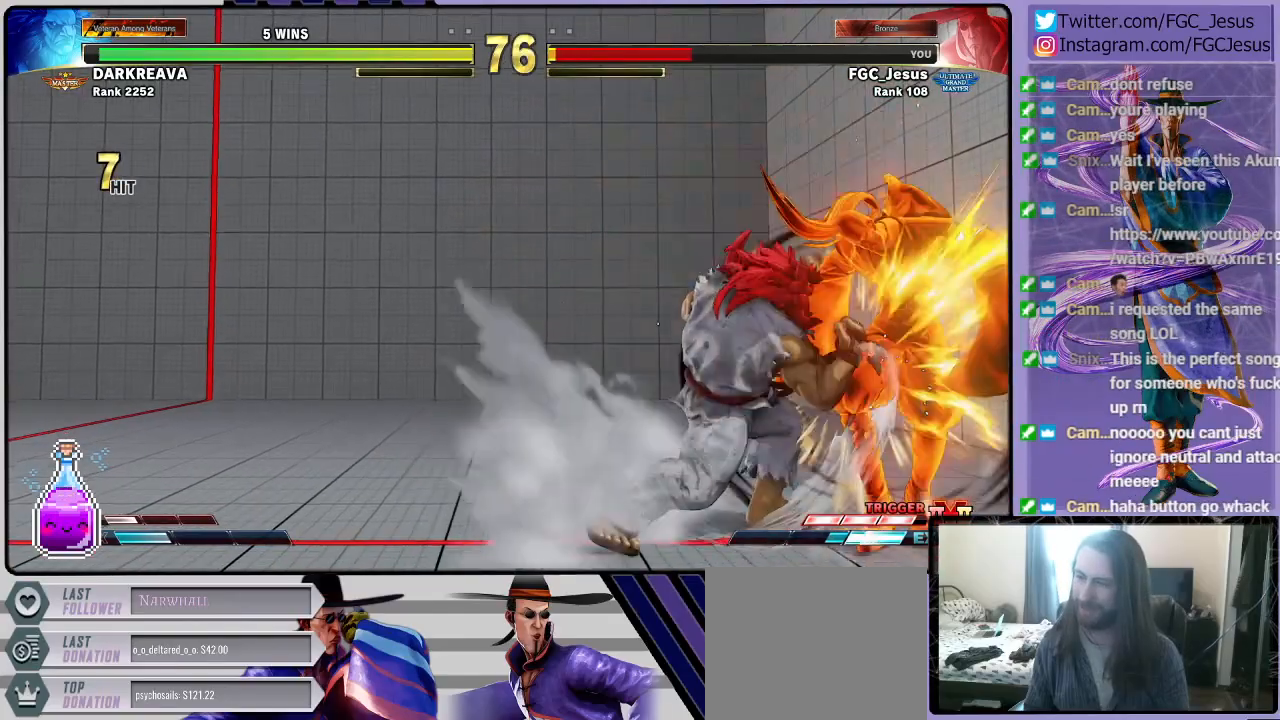
{"buttons": ["DPAD_RIGHT"], "left_stick": "center", "right_stick": "center", "events": [[33, "CROSS", "up"], [33, "SQUARE", "up"]]}
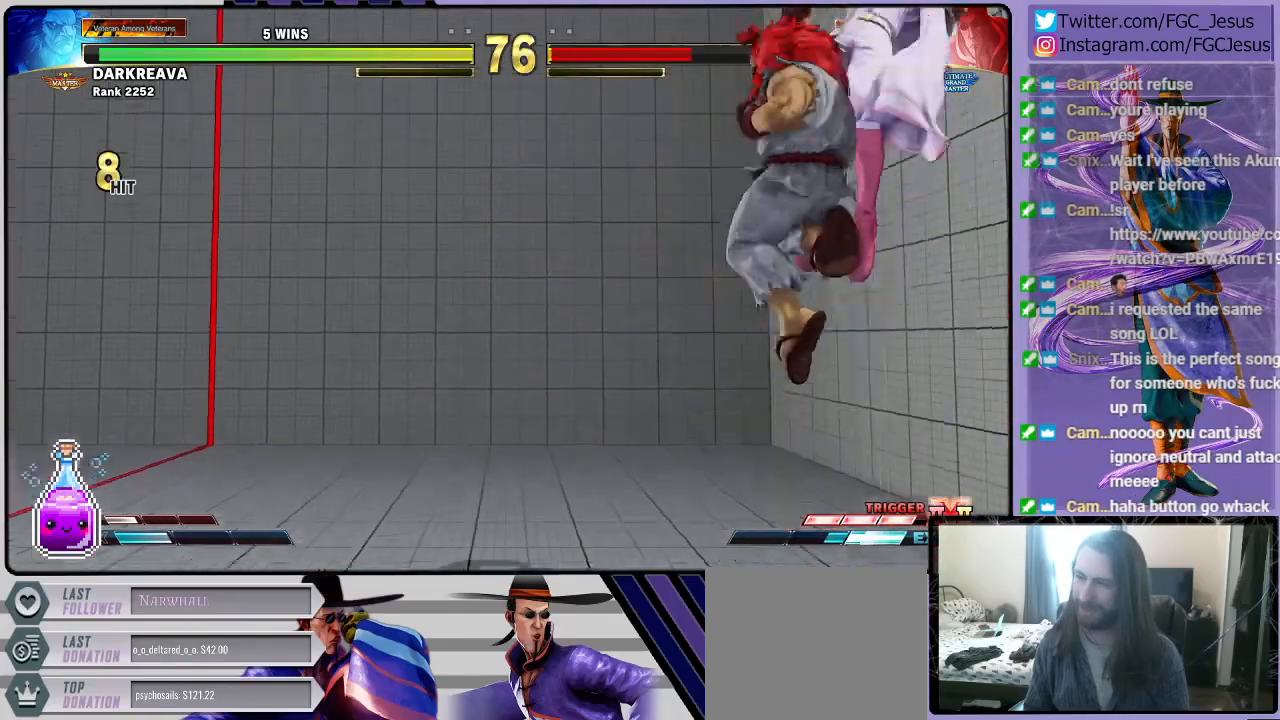
{"buttons": ["DPAD_RIGHT"], "left_stick": "center", "right_stick": "center", "events": [[34, "DPAD_RIGHT", "up"], [401, "DPAD_RIGHT", "down"]]}
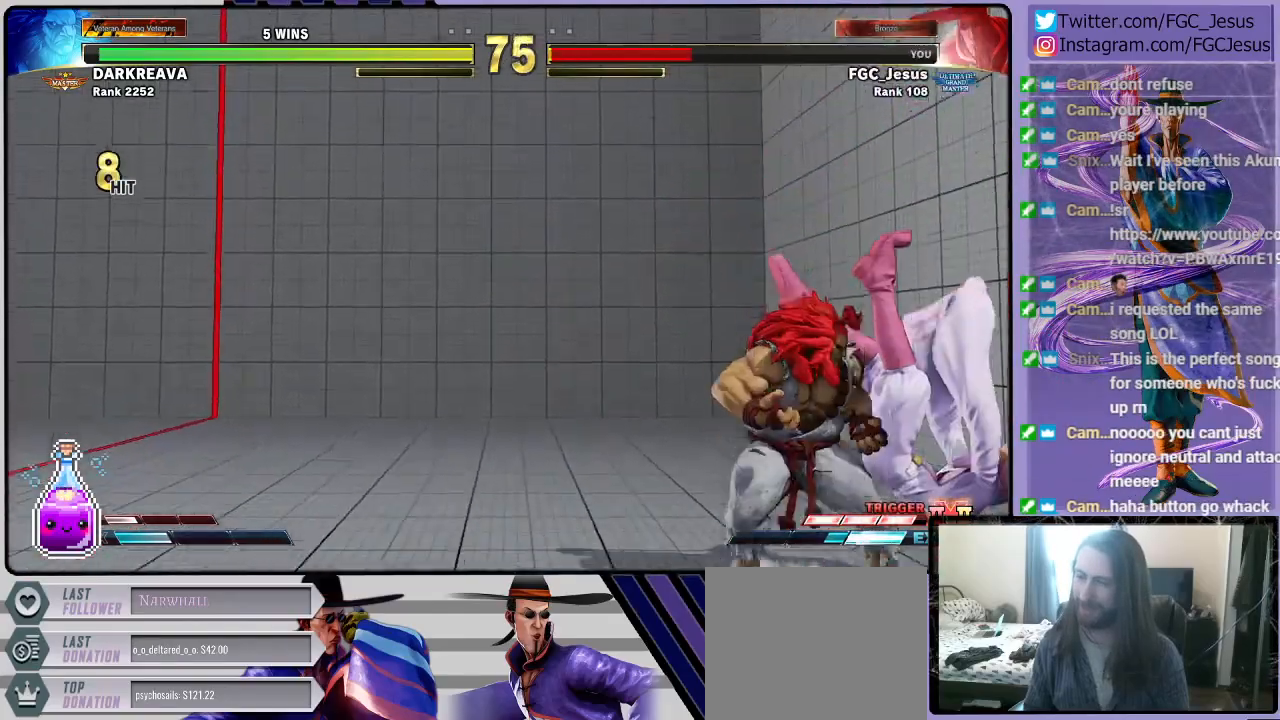
{"buttons": ["DPAD_DOWN", "DPAD_RIGHT"], "left_stick": "center", "right_stick": "center", "events": [[500, "DPAD_DOWN", "down"]]}
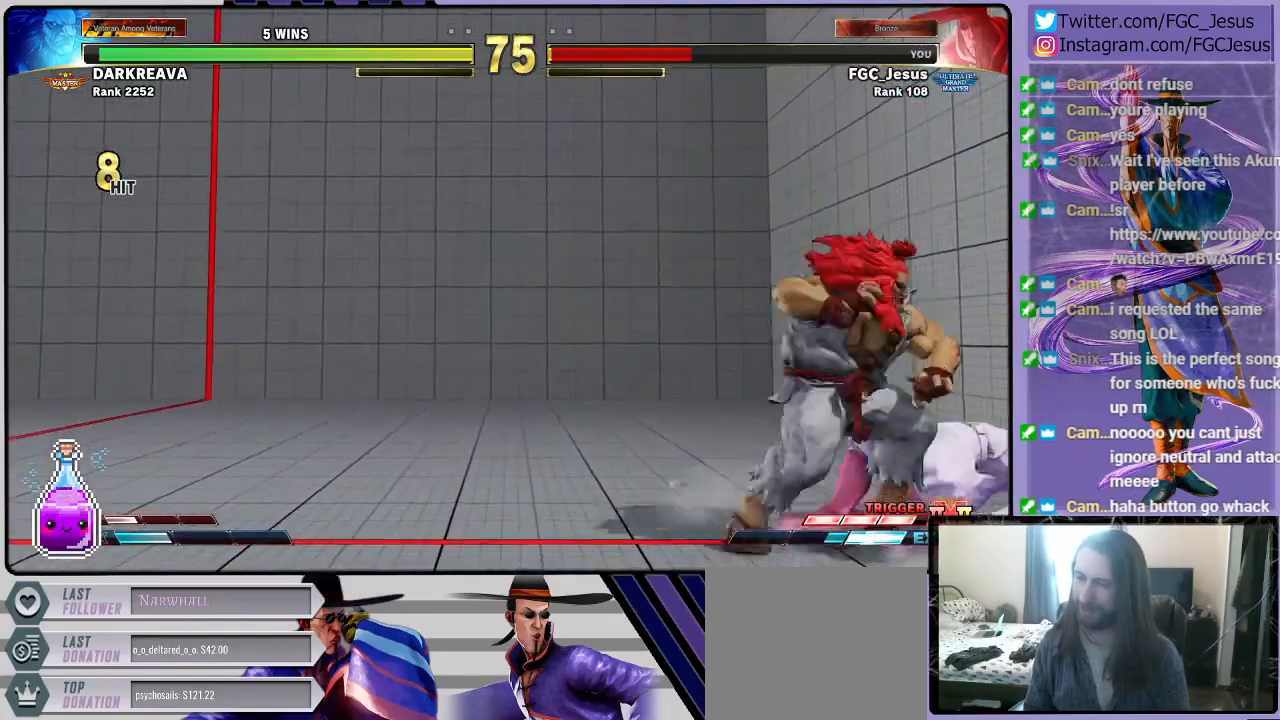
{"buttons": ["DPAD_DOWN", "DPAD_RIGHT"], "left_stick": "center", "right_stick": "center", "events": [[167, "CROSS", "down"], [167, "SQUARE", "down"], [267, "CIRCLE", "down"], [367, "CIRCLE", "up"], [467, "CROSS", "up"], [467, "SQUARE", "up"]]}
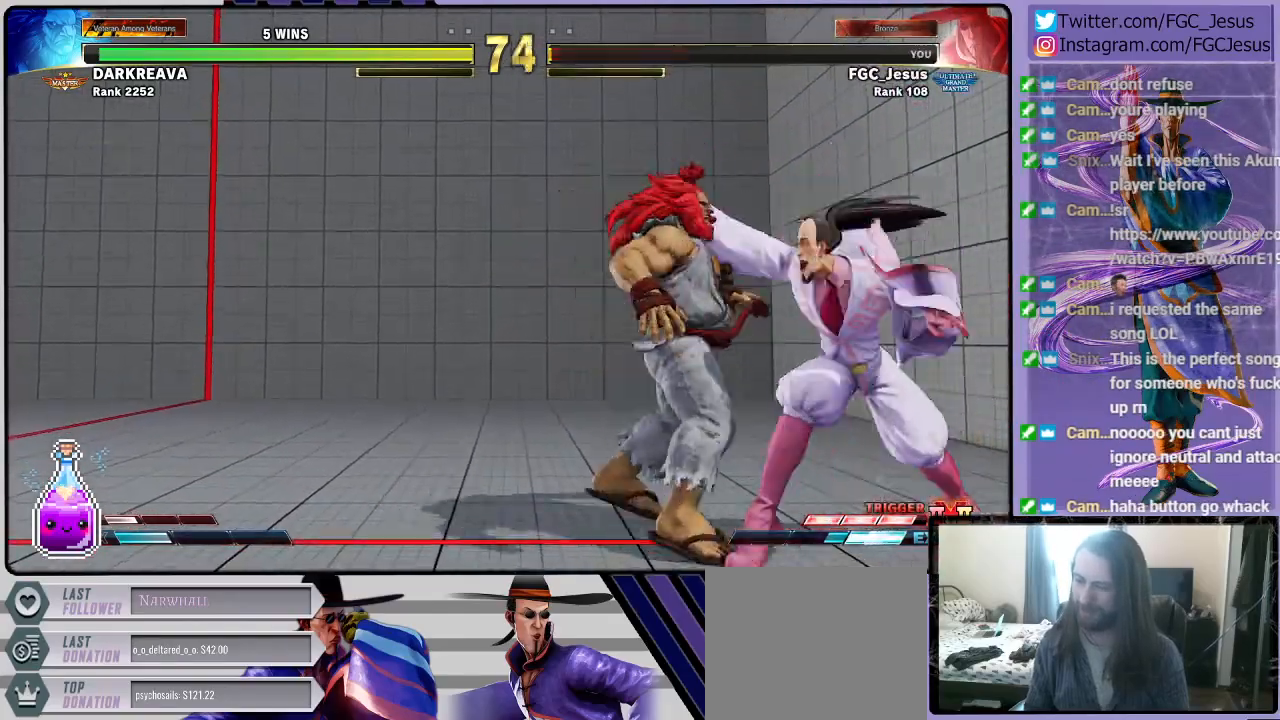
{"buttons": ["DPAD_DOWN"], "left_stick": "center", "right_stick": "center", "events": [[133, "DPAD_DOWN", "up"], [133, "DPAD_RIGHT", "up"], [267, "DPAD_LEFT", "down"], [300, "DPAD_DOWN", "down"], [500, "DPAD_LEFT", "up"]]}
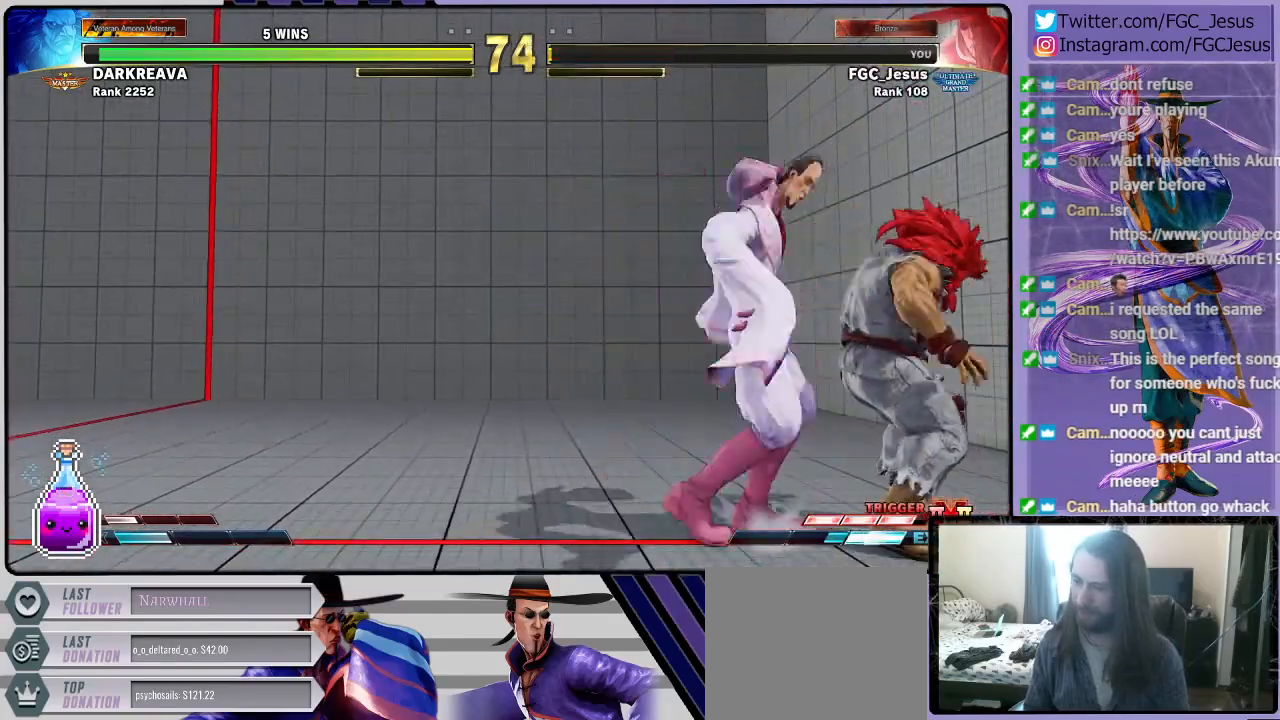
{"buttons": ["DPAD_DOWN", "DPAD_LEFT"], "left_stick": "center", "right_stick": "center", "events": [[34, "DPAD_DOWN", "up"], [234, "DPAD_DOWN", "down"], [234, "DPAD_LEFT", "down"]]}
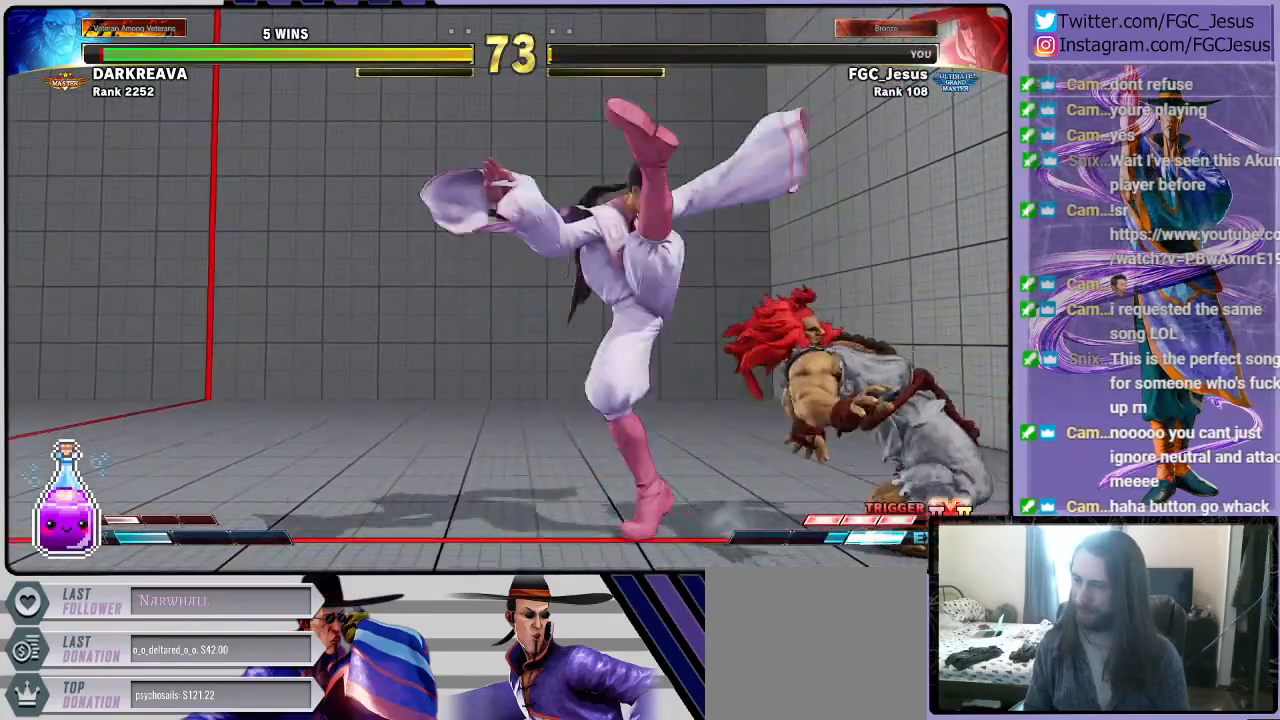
{"buttons": ["DPAD_DOWN", "DPAD_LEFT"], "left_stick": "center", "right_stick": "center", "events": []}
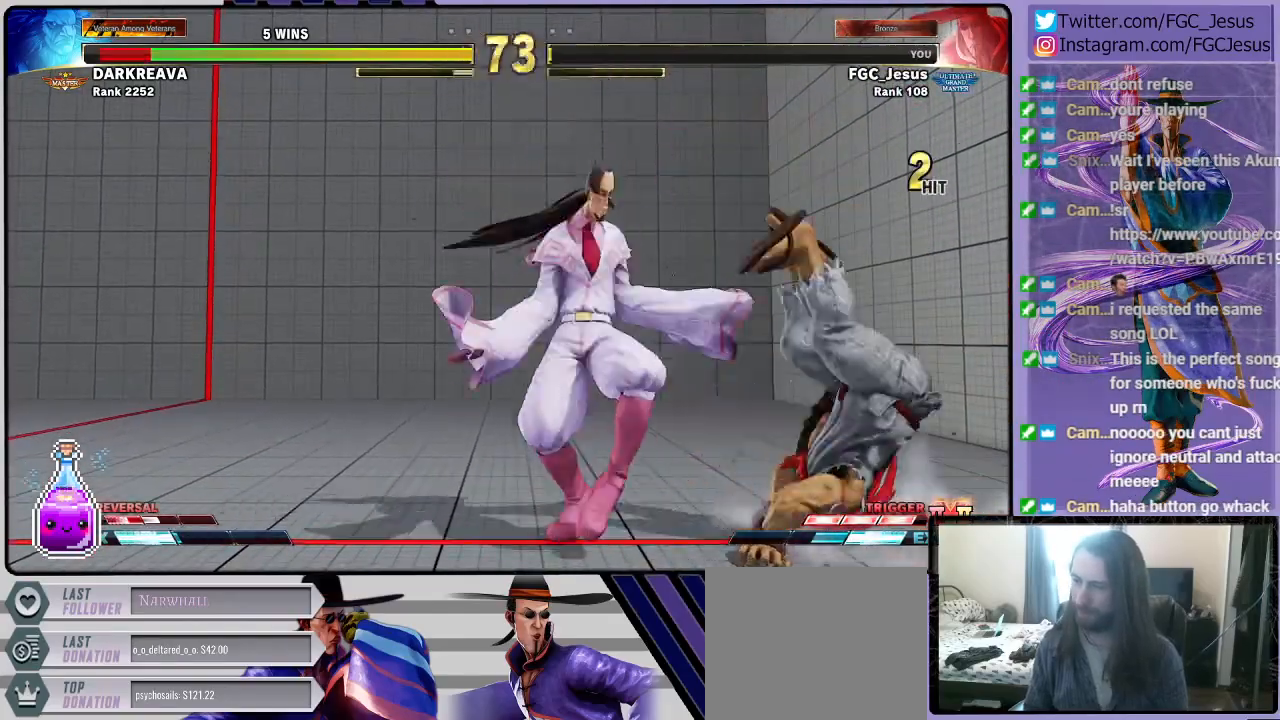
{"buttons": ["DPAD_DOWN", "DPAD_LEFT"], "left_stick": "center", "right_stick": "center", "events": []}
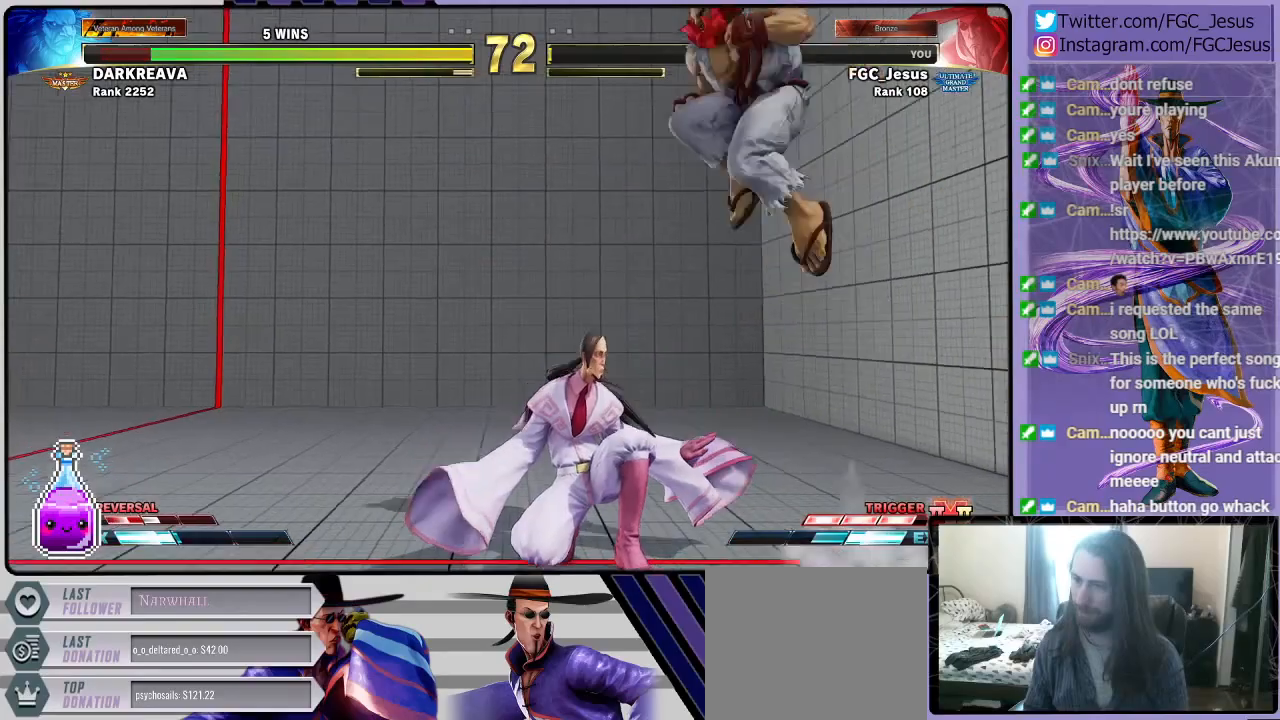
{"buttons": ["DPAD_DOWN", "DPAD_LEFT"], "left_stick": "center", "right_stick": "center", "events": [[267, "CIRCLE", "down"], [500, "CIRCLE", "up"]]}
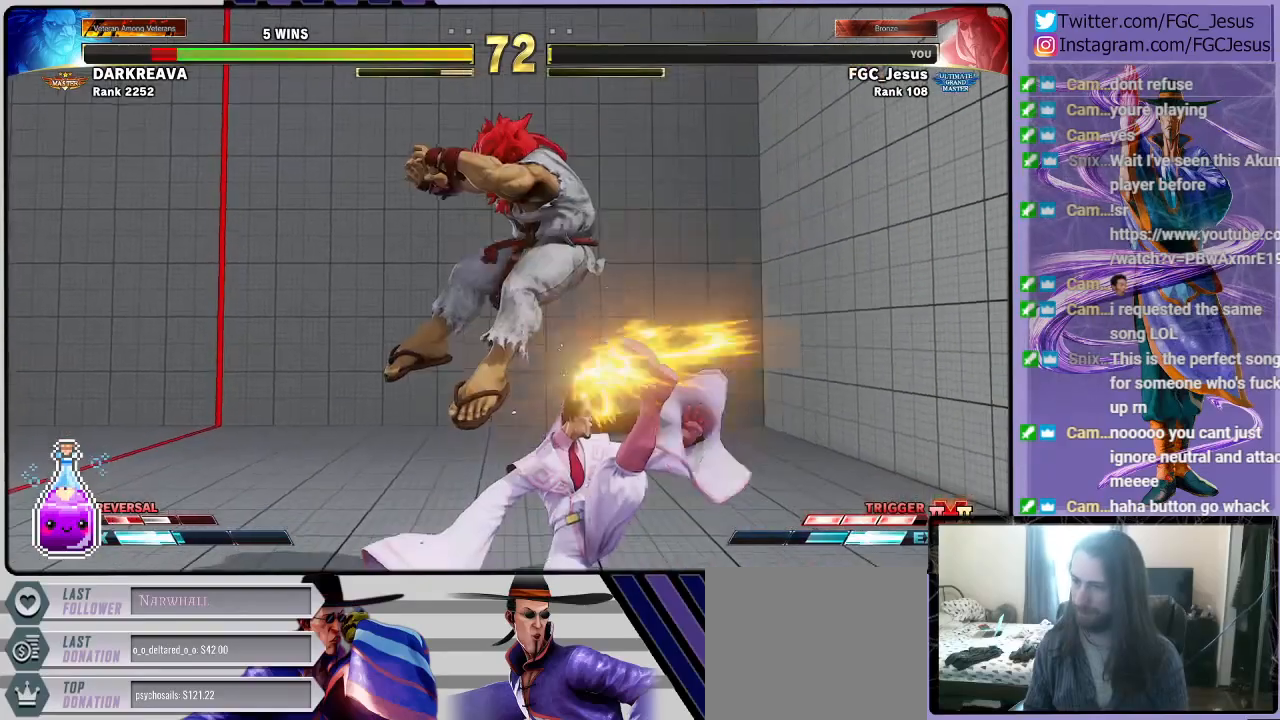
{"buttons": ["DPAD_DOWN", "DPAD_LEFT"], "left_stick": "center", "right_stick": "center", "events": []}